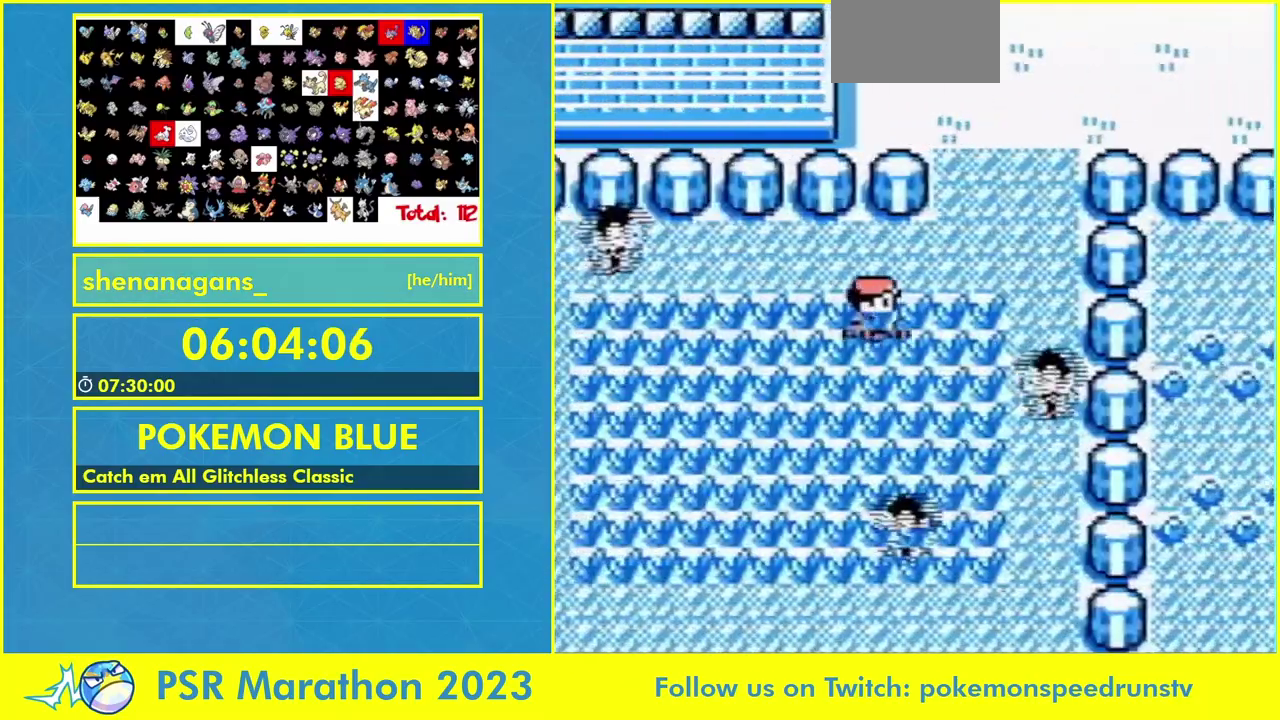
Gameplay with a controller (Nintendo layout); each line is a JSON object with the inputs held at the frame after it. "events" lists button and stick changes between this image and that frame as [ms after this image, input, new state], when the widget could be followed in between. Not read: A DPAD_LEFT L1 L3 R3 SELECT START.
{"buttons": [], "events": [[33, "DPAD_DOWN", "up"], [233, "DPAD_DOWN", "down"], [233, "DPAD_RIGHT", "down"], [233, "DPAD_UP", "down"], [400, "DPAD_RIGHT", "up"], [400, "DPAD_UP", "up"], [467, "DPAD_DOWN", "up"]]}
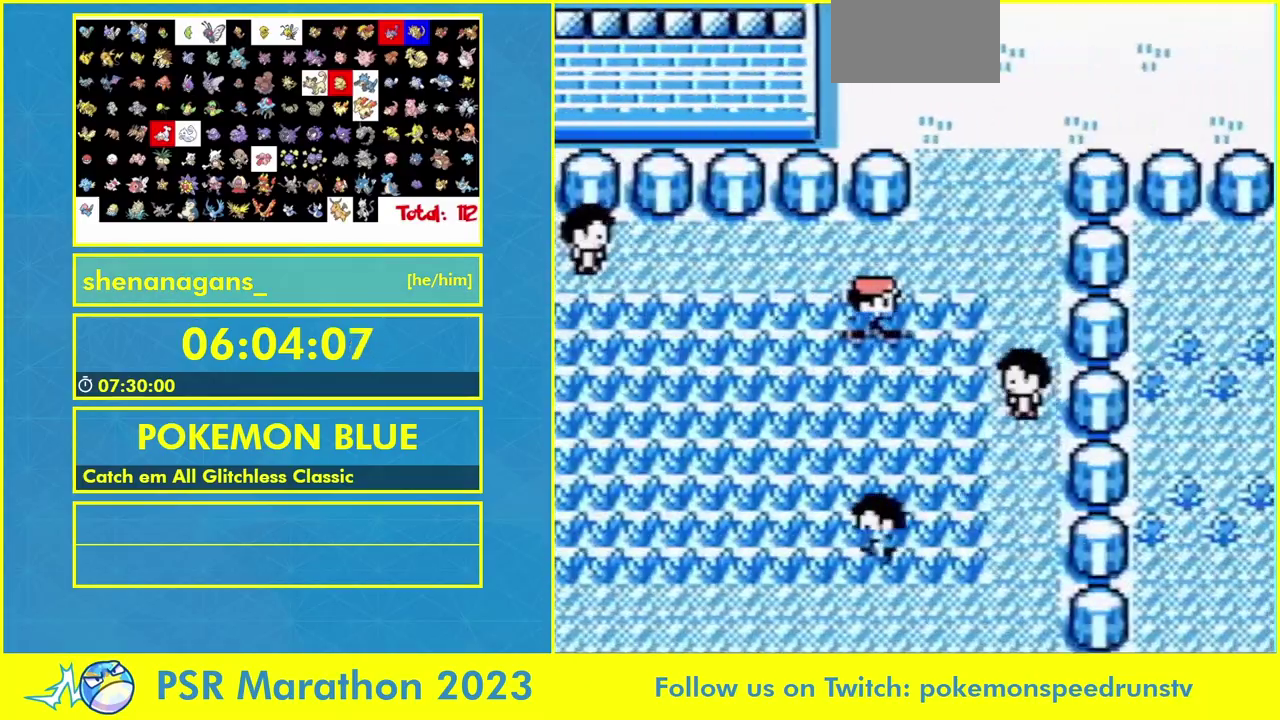
{"buttons": [], "events": [[100, "DPAD_DOWN", "down"], [167, "DPAD_UP", "down"], [200, "DPAD_RIGHT", "down"], [333, "DPAD_RIGHT", "up"], [333, "DPAD_UP", "up"], [350, "DPAD_DOWN", "up"]]}
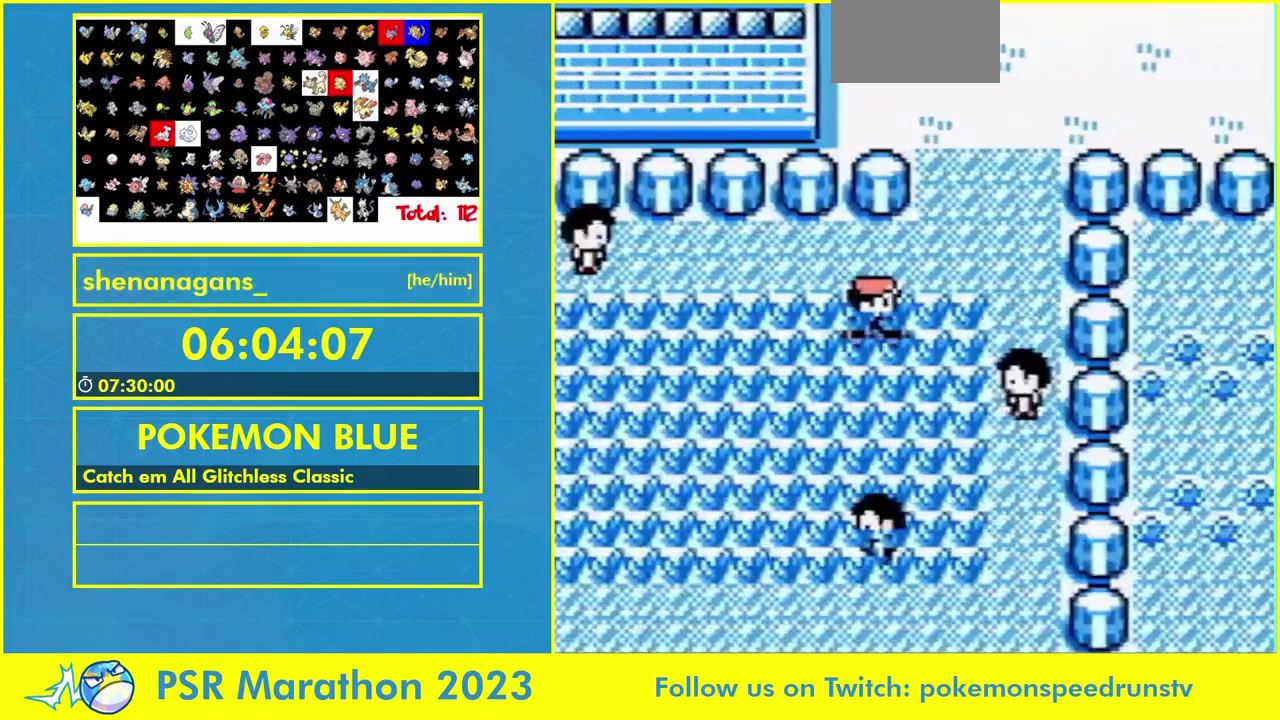
{"buttons": ["DPAD_DOWN"], "events": [[67, "DPAD_DOWN", "down"], [167, "DPAD_RIGHT", "down"], [167, "DPAD_UP", "down"], [200, "DPAD_DOWN", "up"], [367, "DPAD_DOWN", "down"], [367, "DPAD_RIGHT", "up"], [367, "DPAD_UP", "up"], [433, "DPAD_DOWN", "up"], [500, "DPAD_DOWN", "down"]]}
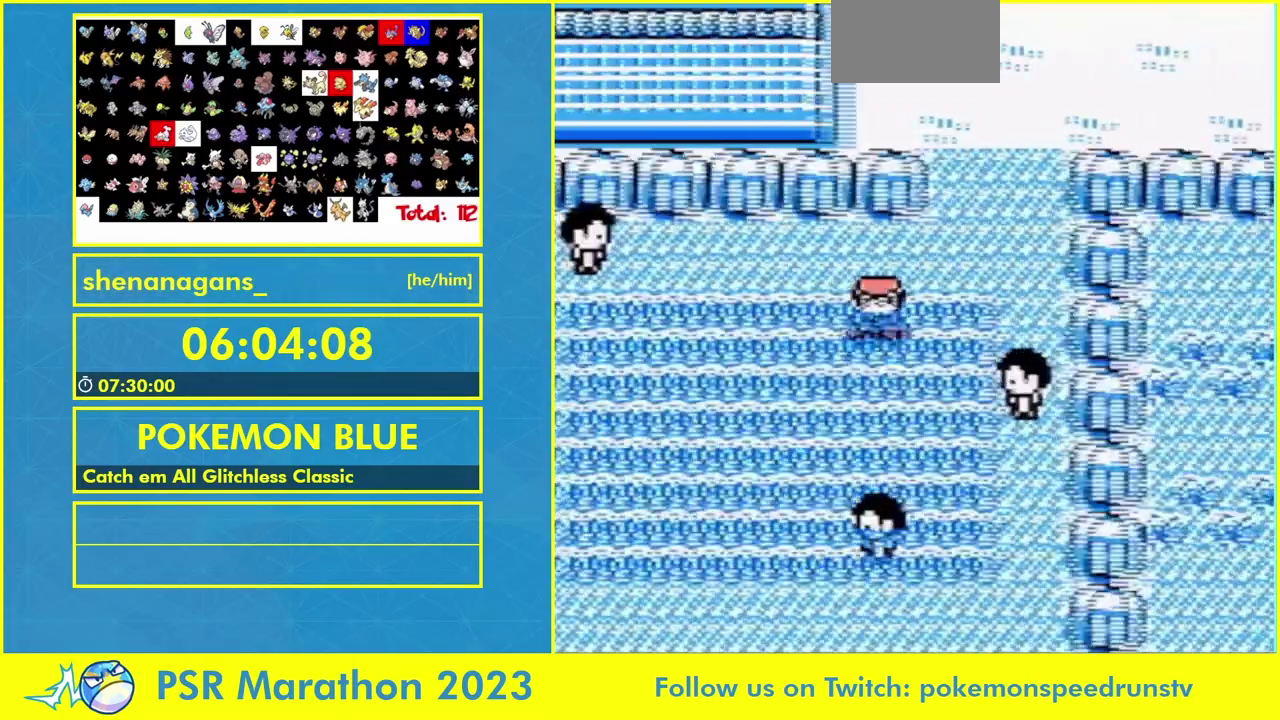
{"buttons": [], "events": [[67, "DPAD_RIGHT", "down"], [67, "DPAD_UP", "down"], [133, "DPAD_DOWN", "up"], [233, "DPAD_DOWN", "down"], [267, "DPAD_RIGHT", "up"], [267, "DPAD_UP", "up"], [300, "DPAD_DOWN", "up"]]}